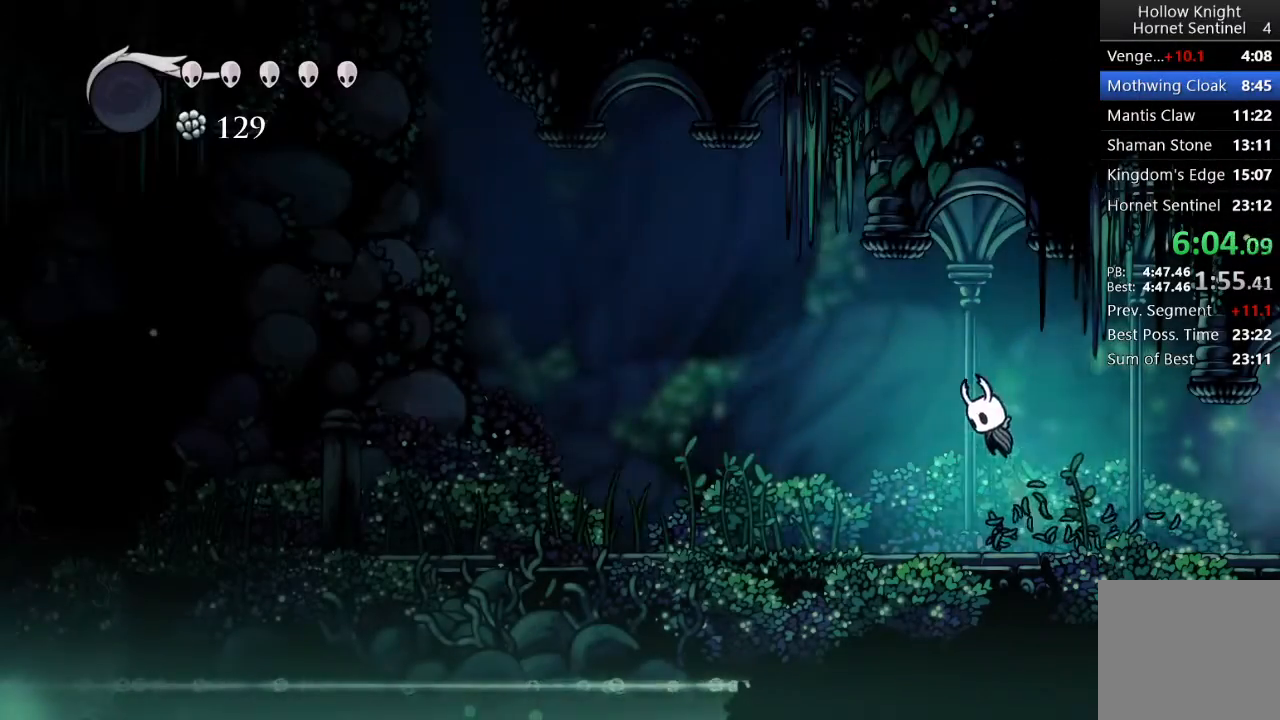
Gameplay with a controller (Xbox layout); each line is a JSON object with the inputs held at the frame after it. "events" lists button and stick changes between this image and that frame as [ms after this image, input, new state], when the widget could be followed in between. Not read: right_stick.
{"buttons": ["DPAD_LEFT"], "left_stick": "center", "events": [[317, "A", "down"], [500, "A", "up"]]}
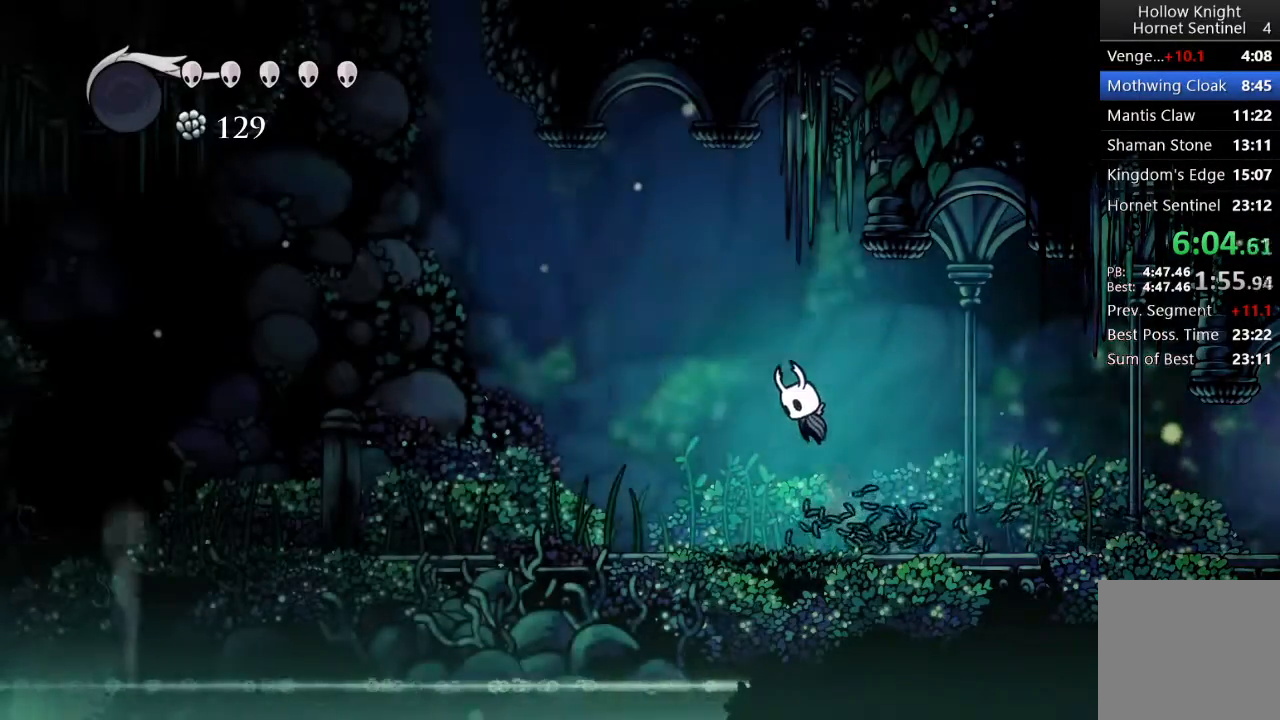
{"buttons": ["A", "DPAD_LEFT"], "left_stick": "center", "events": [[367, "A", "down"]]}
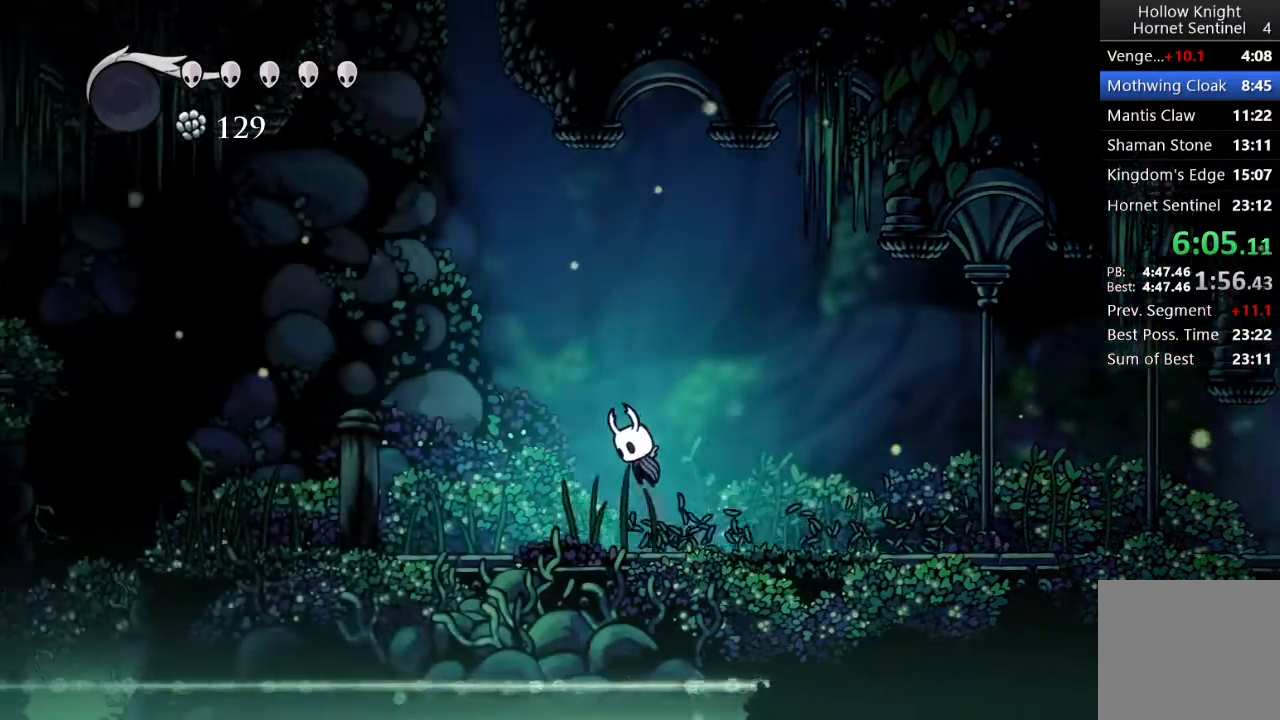
{"buttons": ["DPAD_LEFT"], "left_stick": "center", "events": [[133, "A", "up"]]}
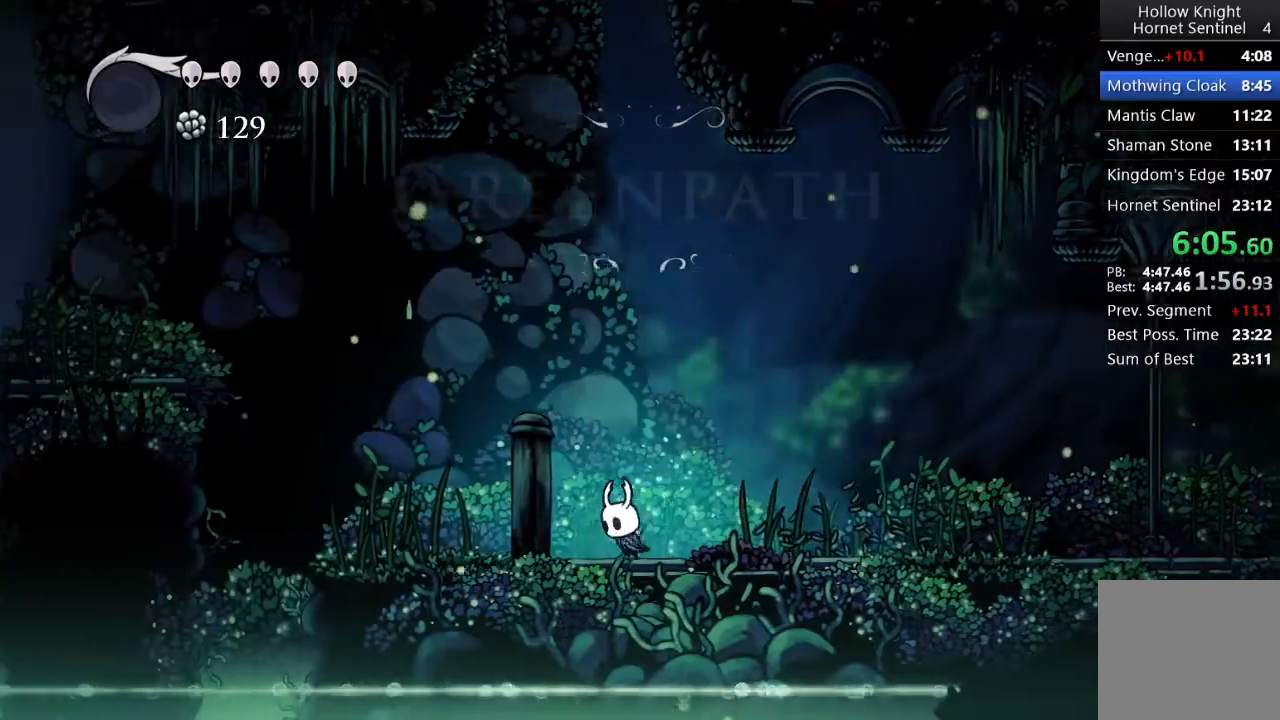
{"buttons": ["DPAD_LEFT"], "left_stick": "center", "events": []}
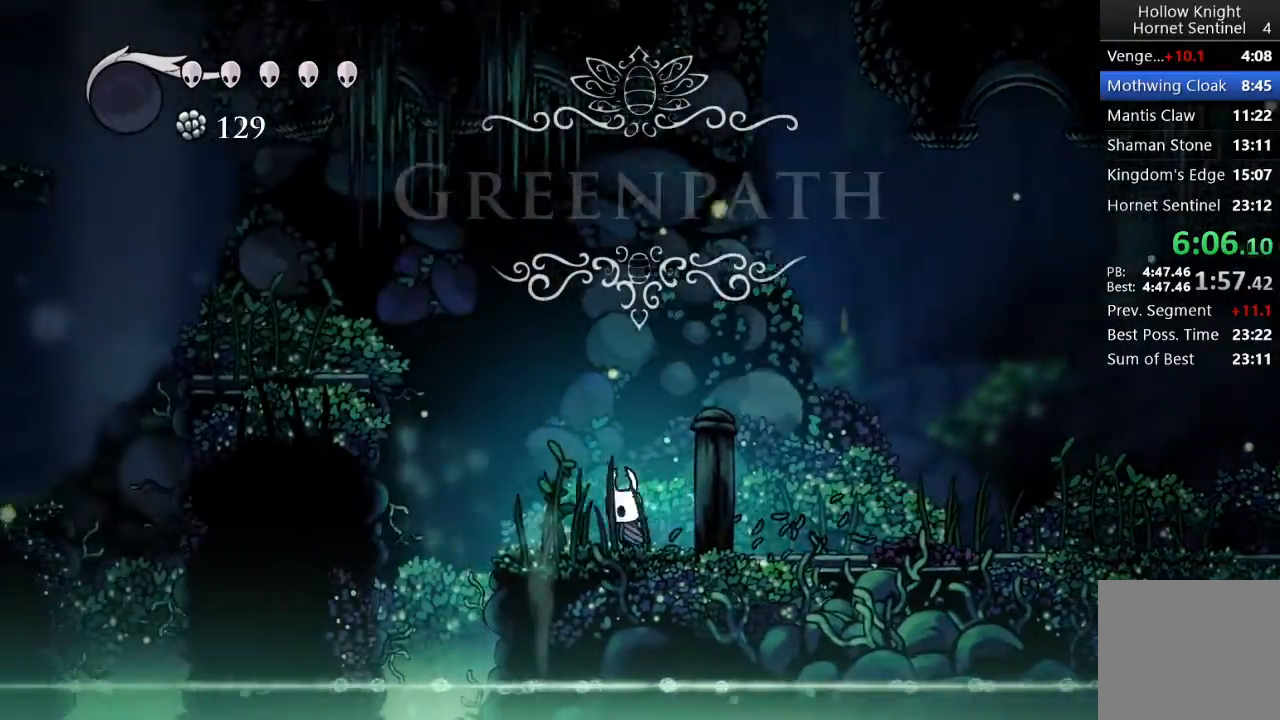
{"buttons": ["A", "DPAD_LEFT"], "left_stick": "center", "events": [[133, "A", "down"]]}
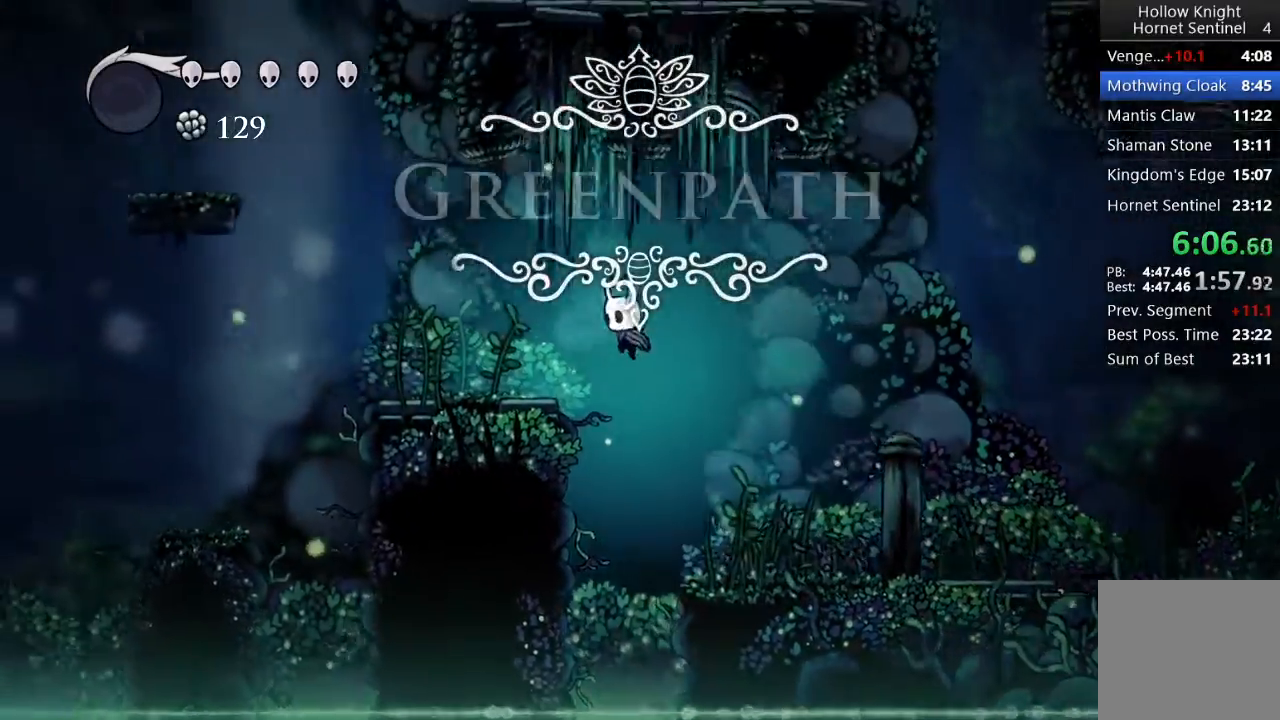
{"buttons": ["DPAD_LEFT"], "left_stick": "center", "events": [[150, "A", "up"]]}
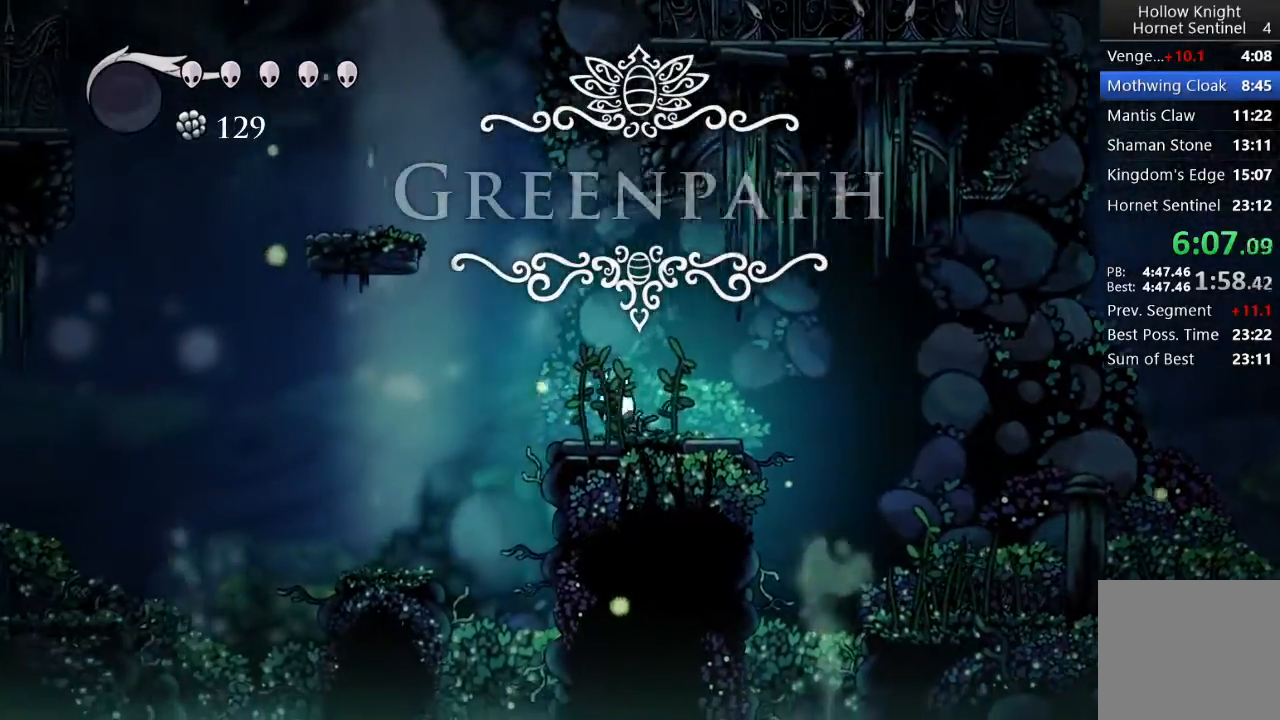
{"buttons": ["A", "DPAD_LEFT"], "left_stick": "center", "events": [[50, "A", "down"]]}
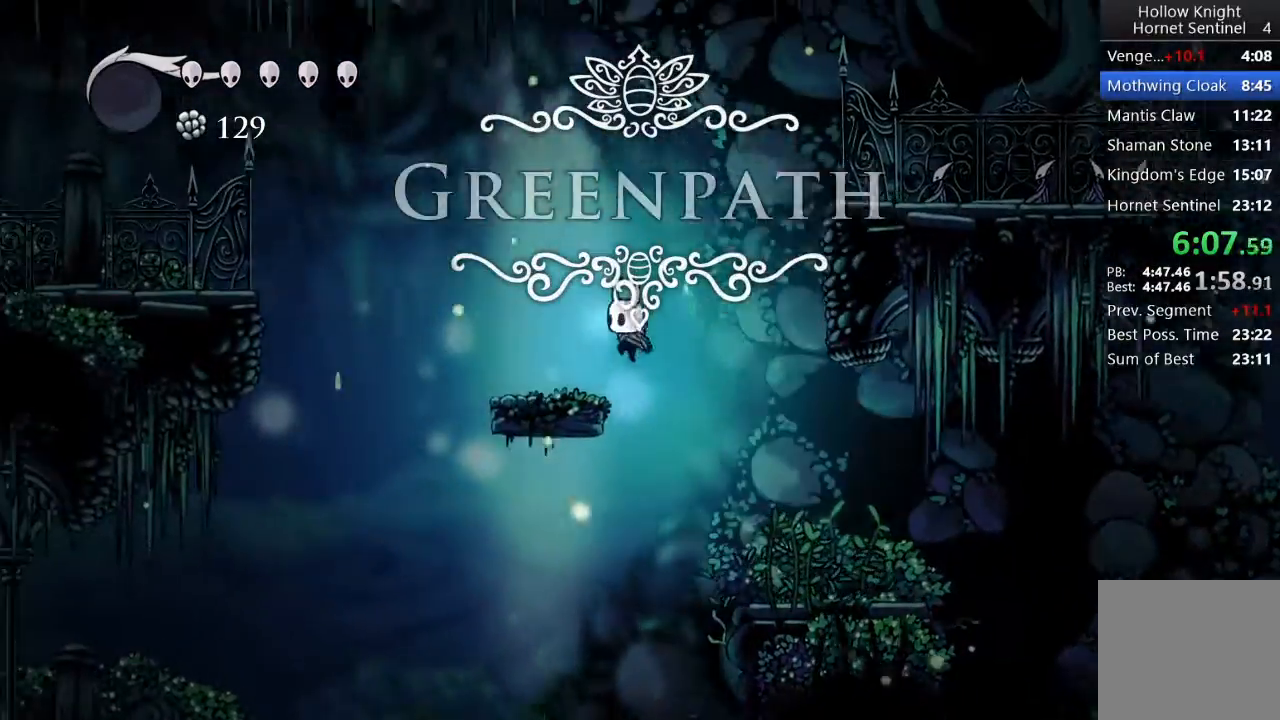
{"buttons": ["A", "DPAD_LEFT"], "left_stick": "center", "events": [[33, "A", "up"], [283, "A", "down"]]}
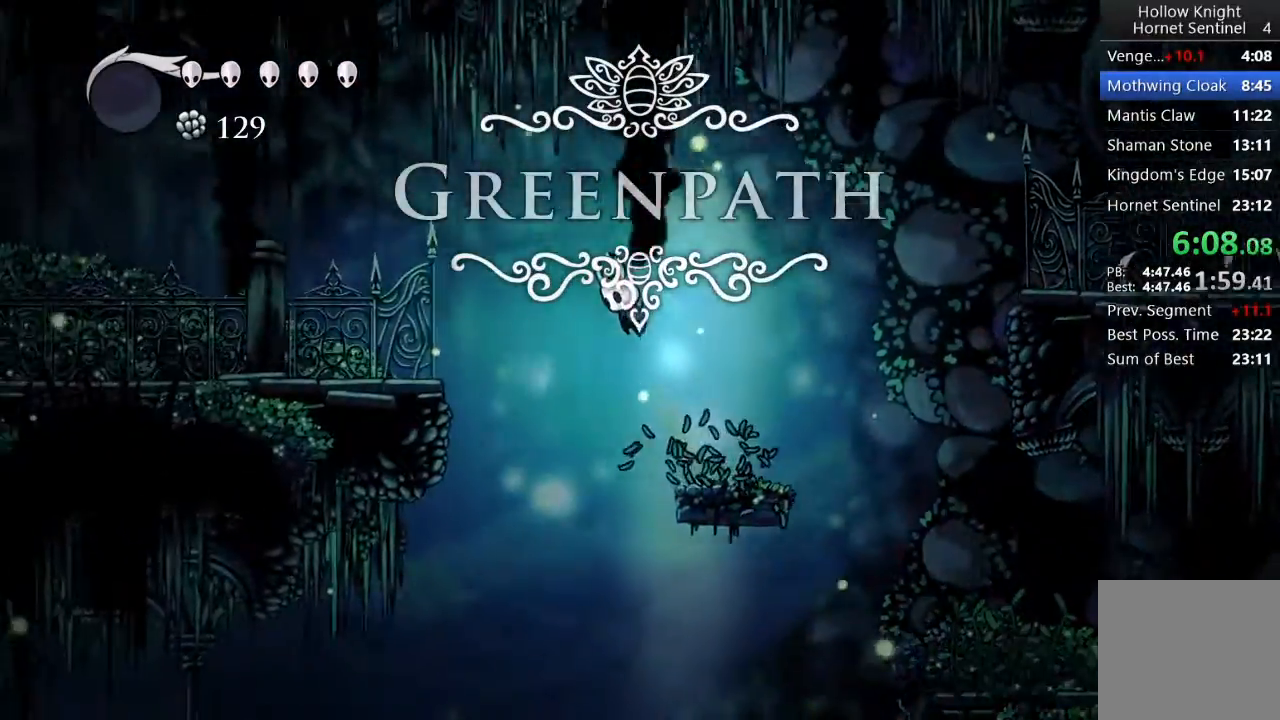
{"buttons": ["DPAD_LEFT"], "left_stick": "center"}
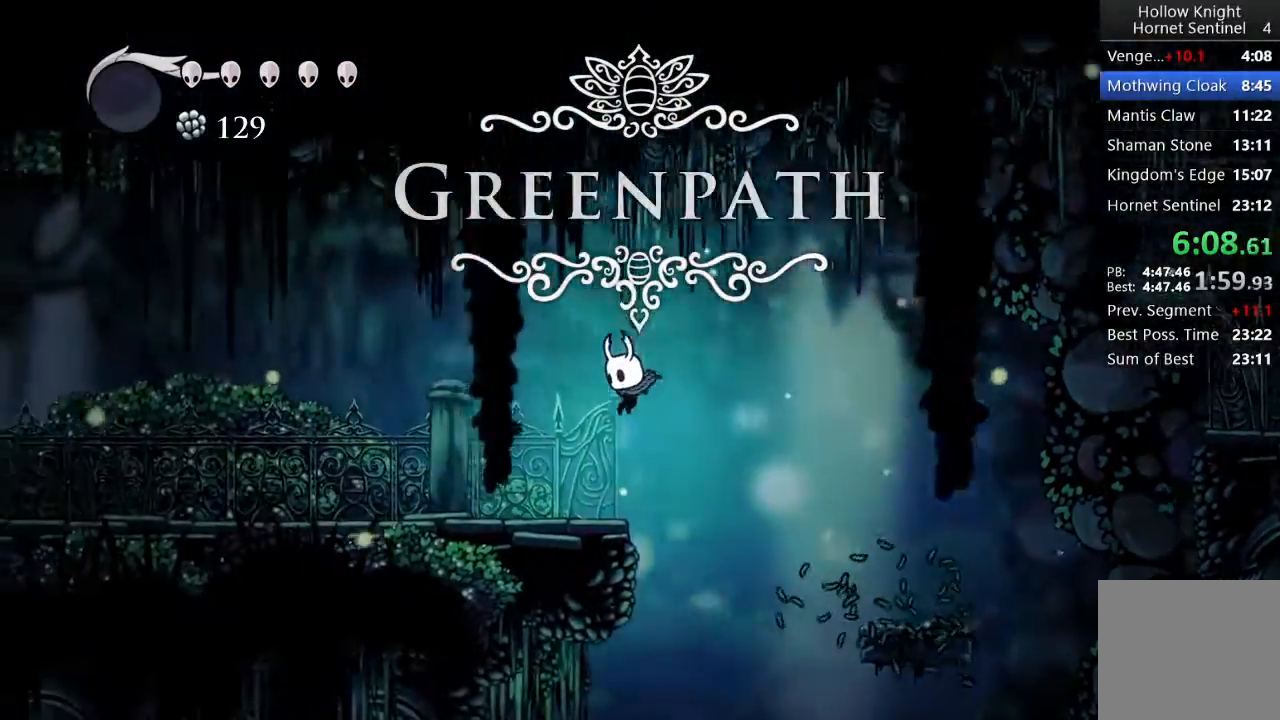
{"buttons": ["DPAD_LEFT"], "left_stick": "center", "events": []}
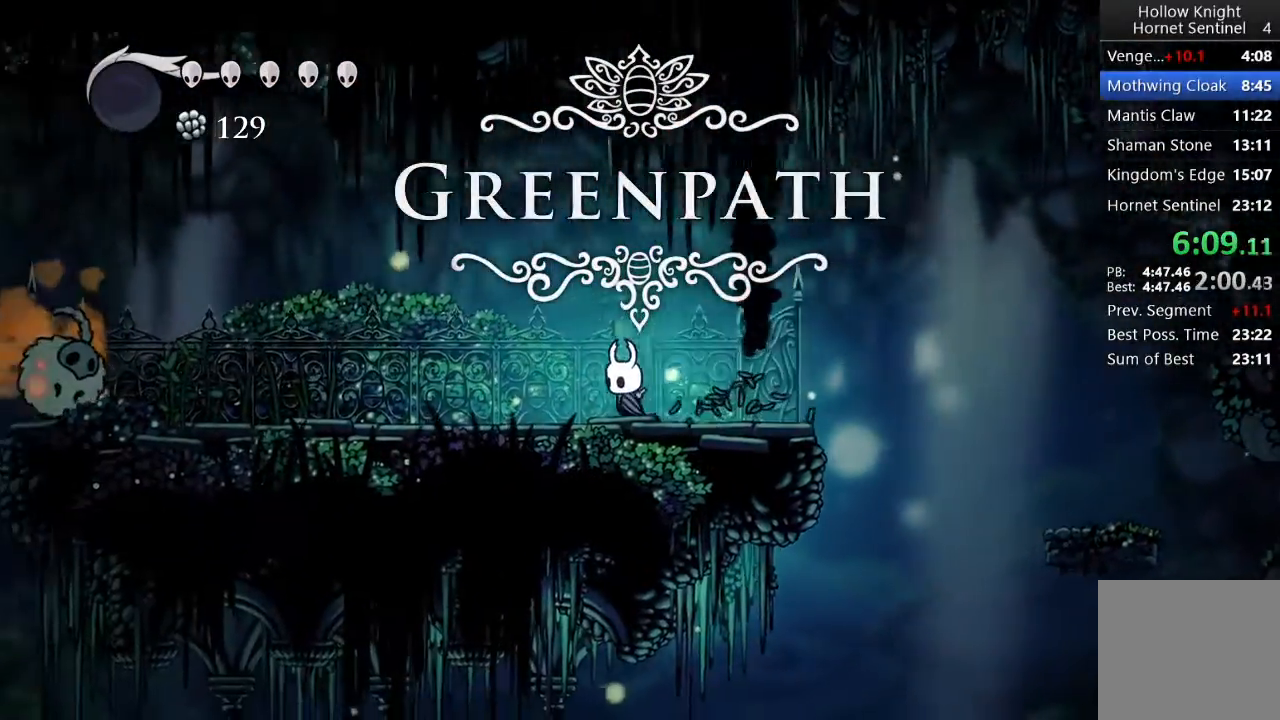
{"buttons": ["DPAD_LEFT"], "left_stick": "center", "events": []}
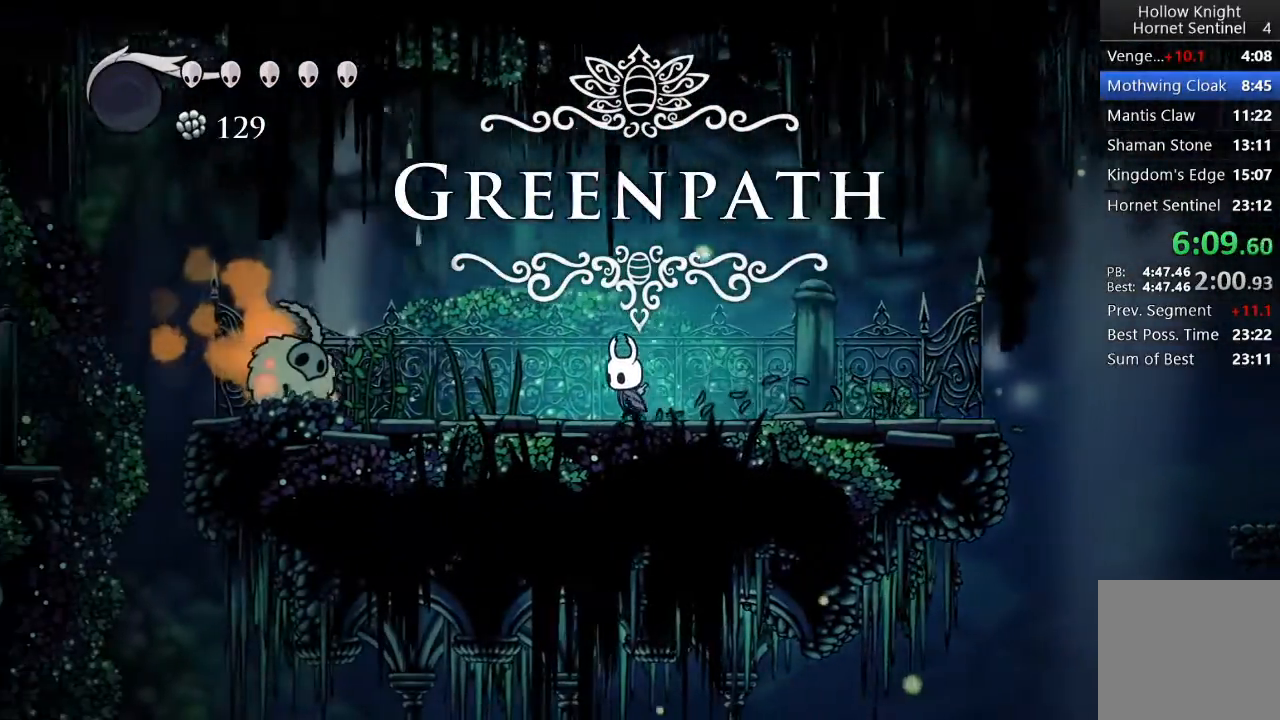
{"buttons": ["X", "DPAD_LEFT"], "left_stick": "center"}
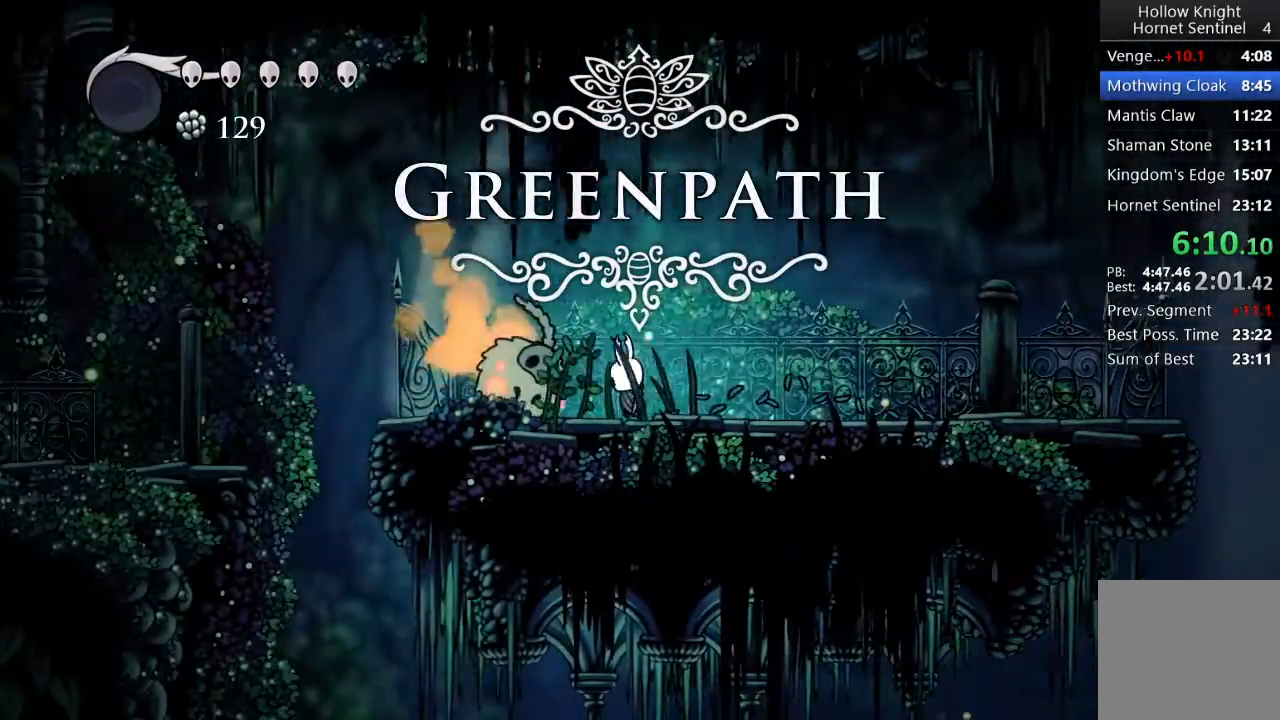
{"buttons": ["X", "DPAD_LEFT"], "left_stick": "center", "events": [[200, "X", "up"], [367, "X", "down"]]}
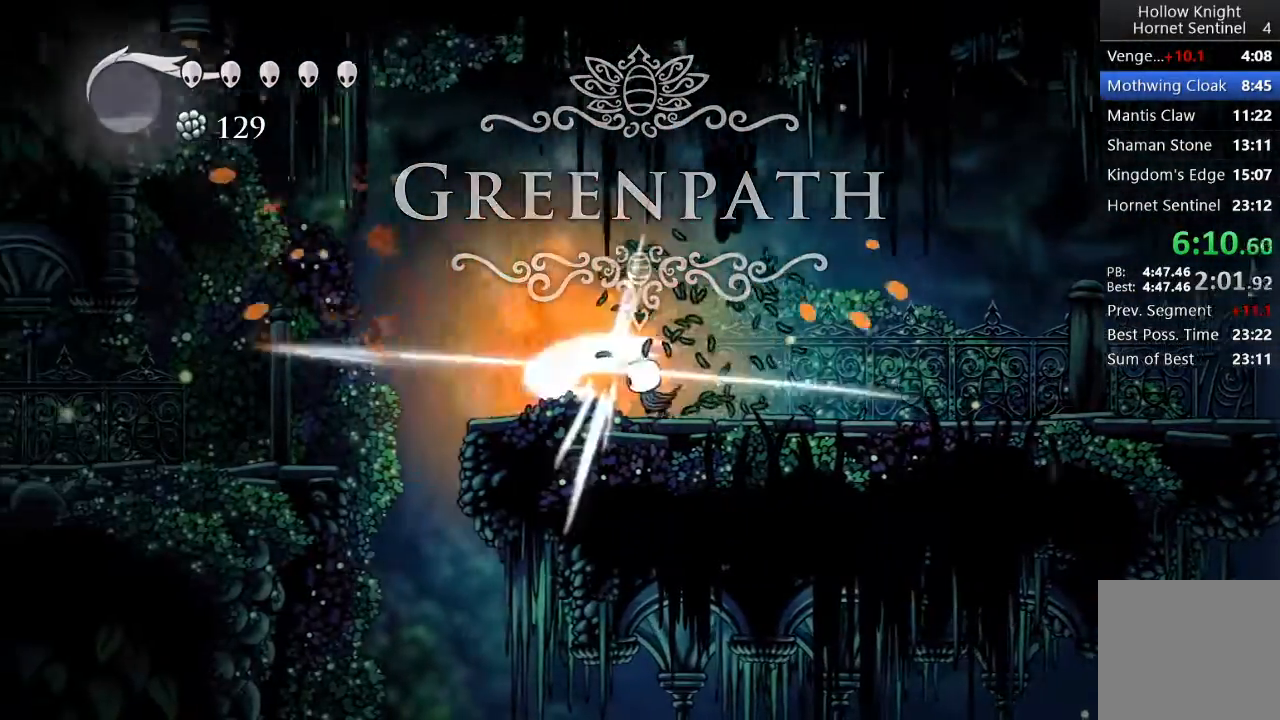
{"buttons": ["X", "DPAD_LEFT"], "left_stick": "center"}
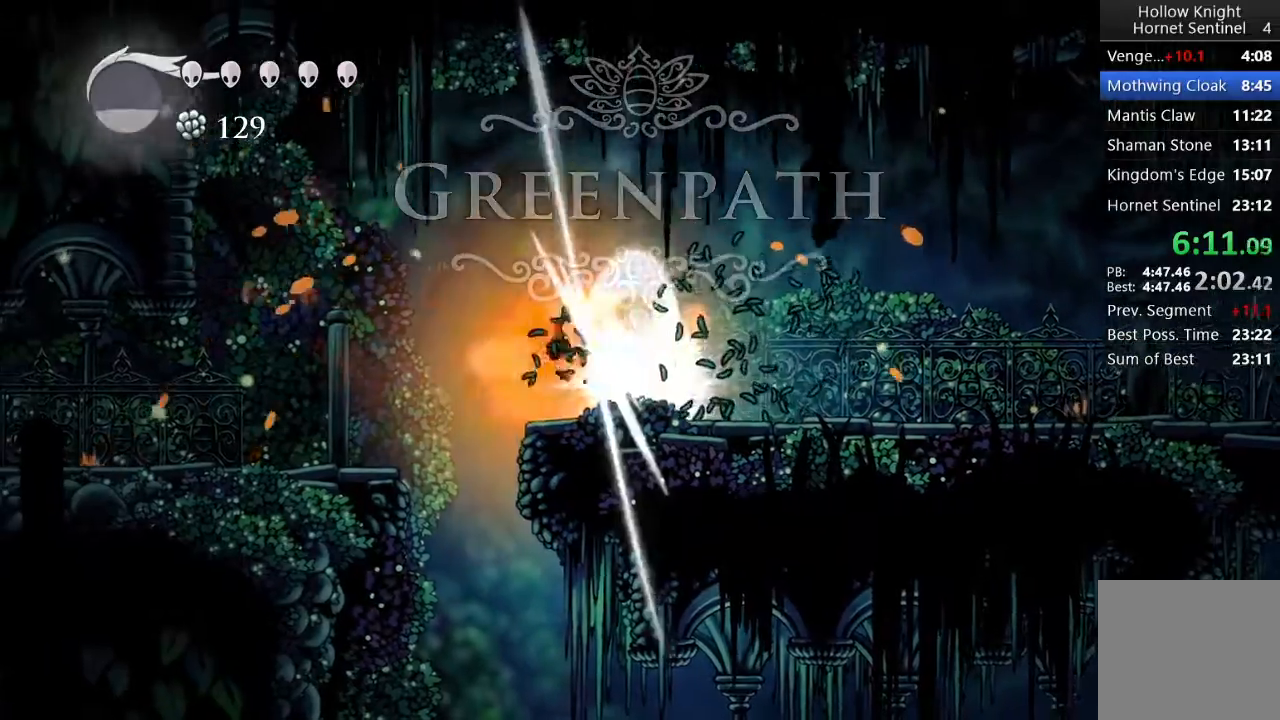
{"buttons": ["DPAD_LEFT"], "left_stick": "center", "events": [[33, "A", "down"], [33, "X", "up"], [500, "A", "up"]]}
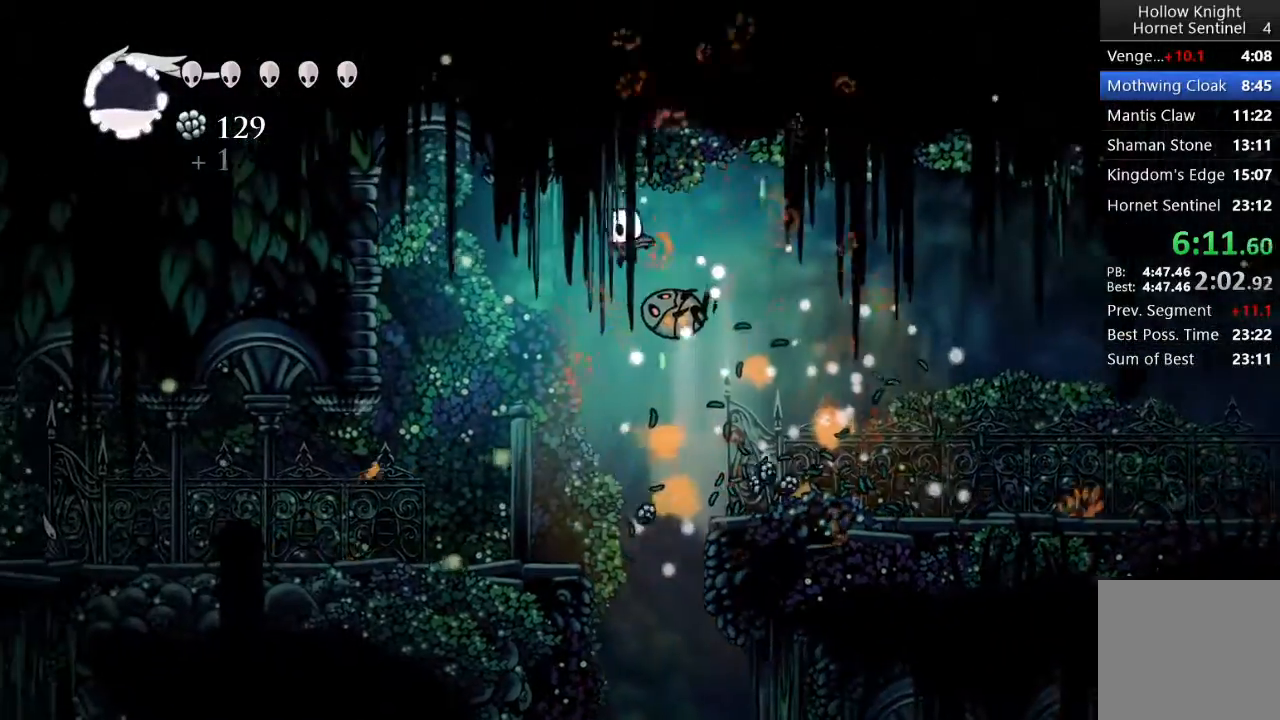
{"buttons": ["DPAD_LEFT"], "left_stick": "center", "events": []}
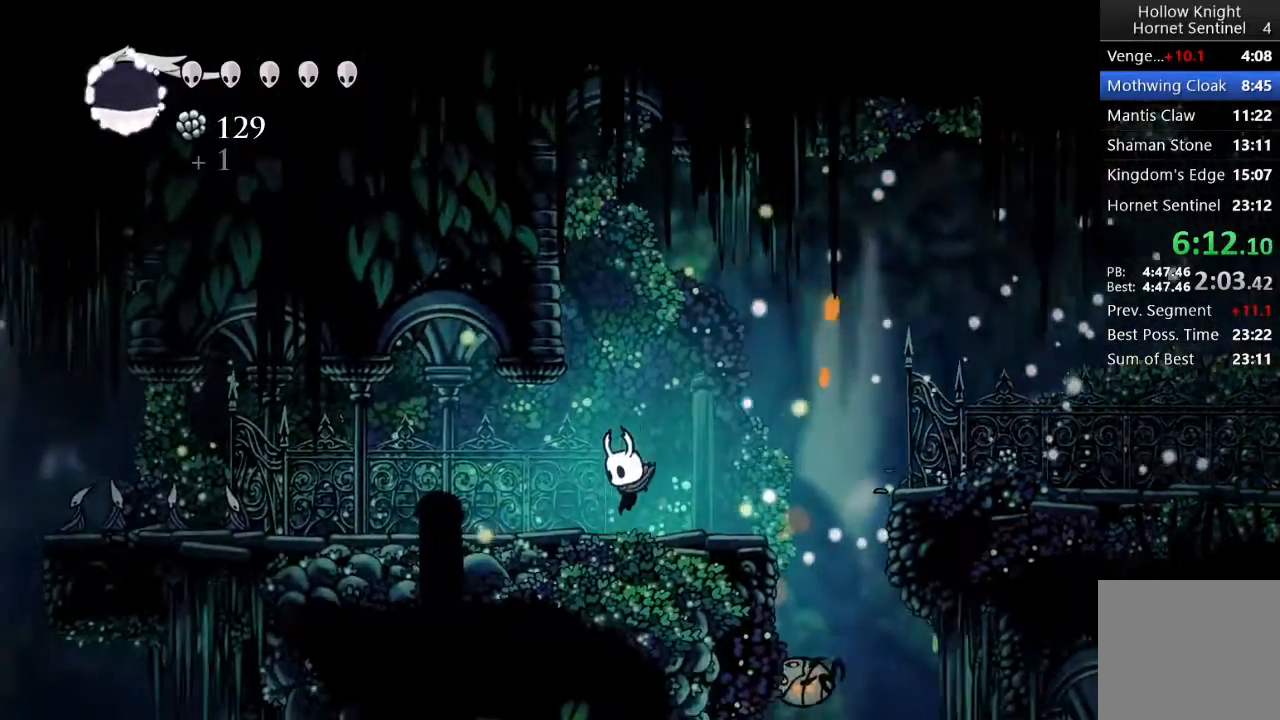
{"buttons": ["DPAD_LEFT"], "left_stick": "center", "events": []}
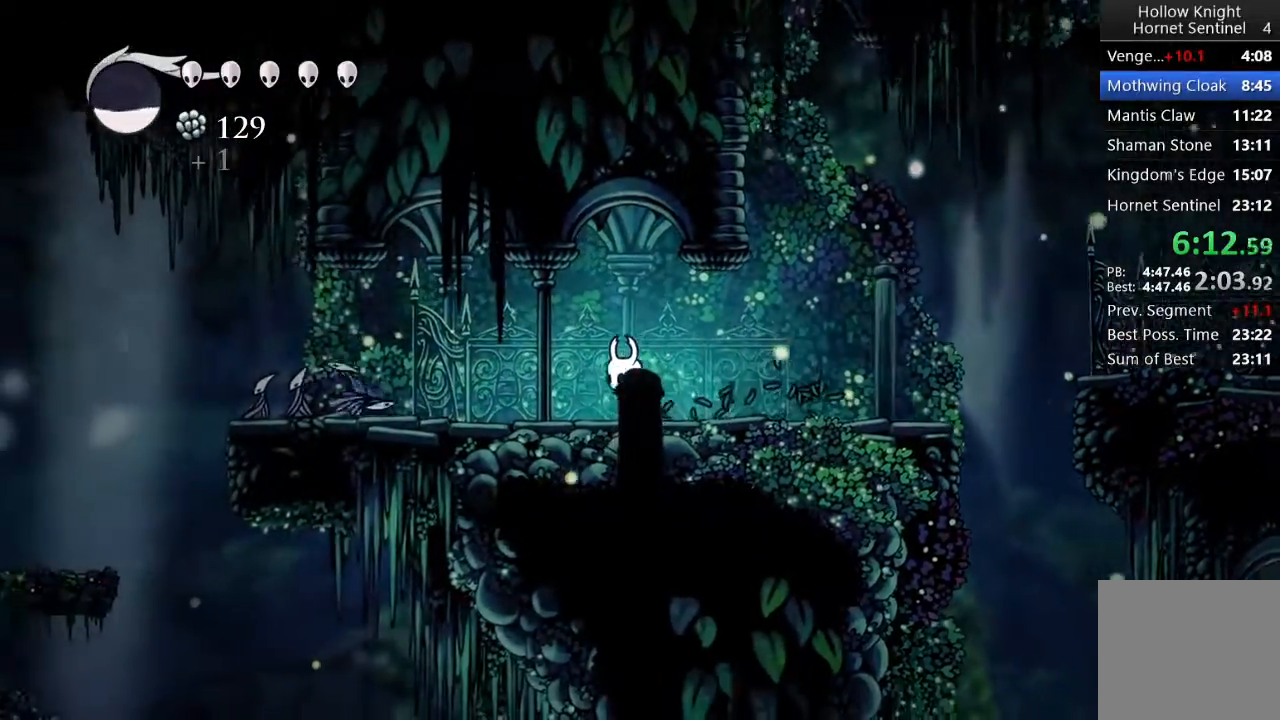
{"buttons": ["DPAD_LEFT"], "left_stick": "center", "events": []}
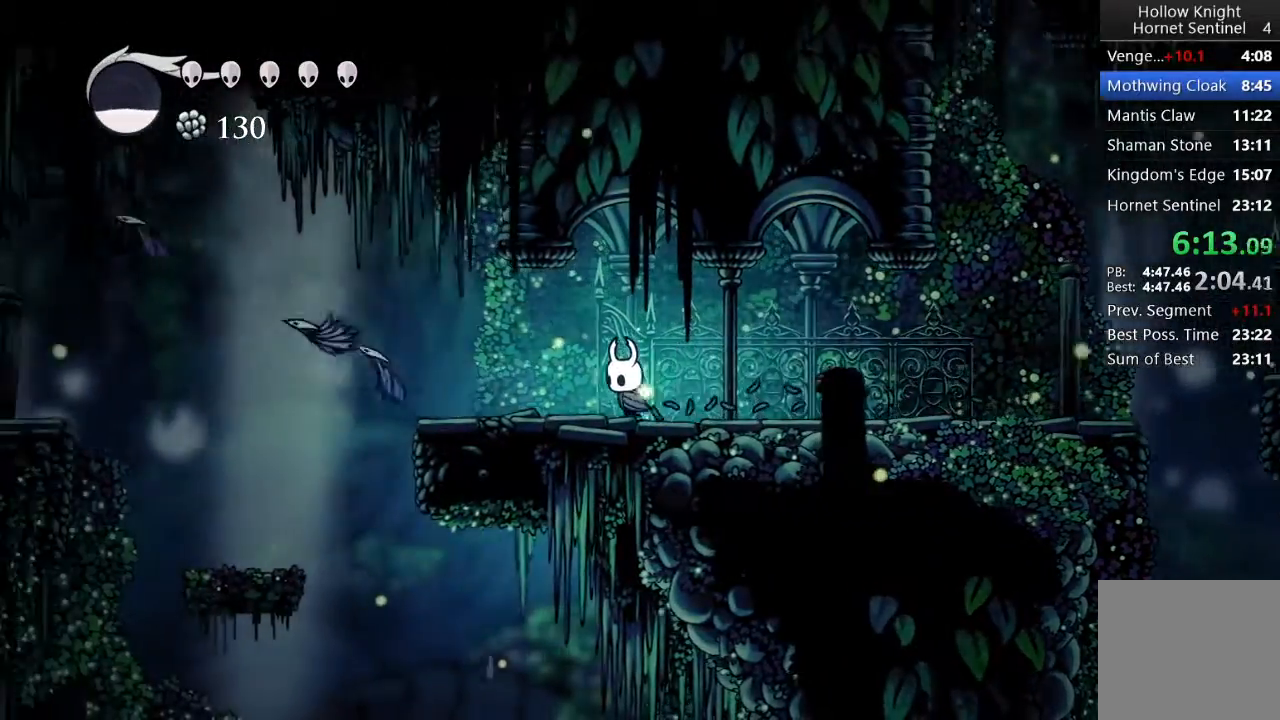
{"buttons": ["DPAD_LEFT"], "left_stick": "center", "events": []}
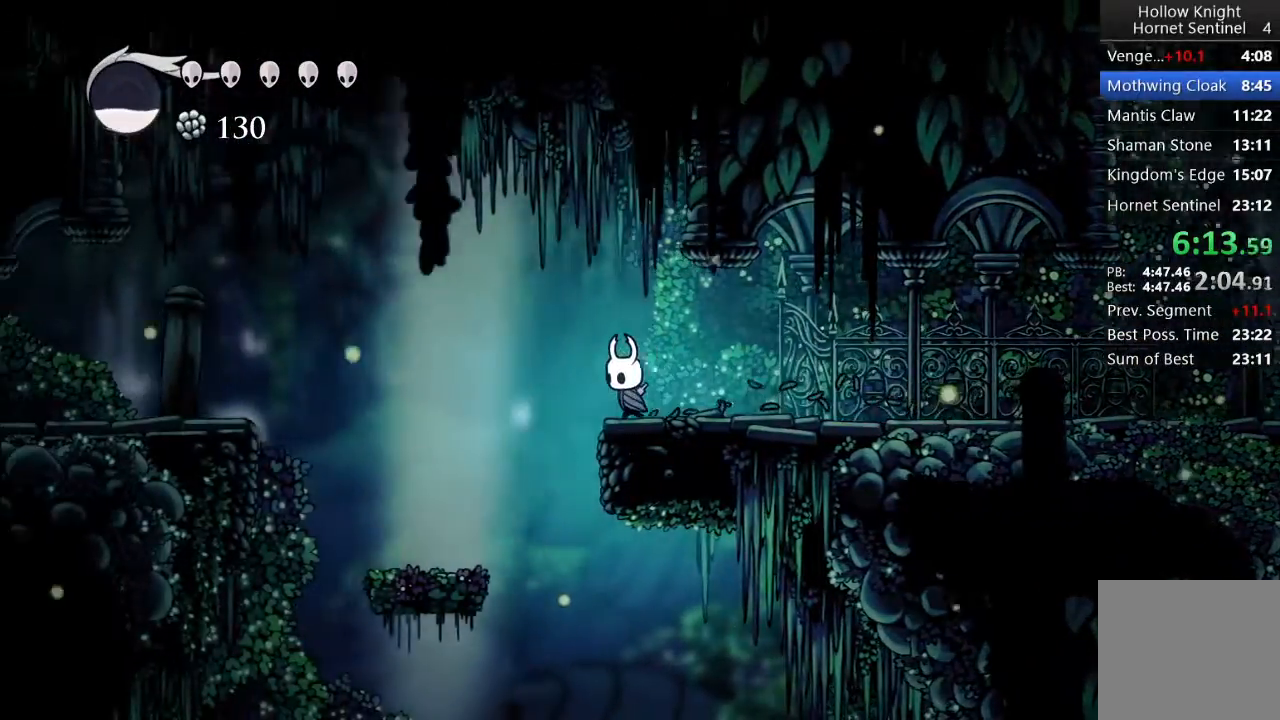
{"buttons": ["DPAD_LEFT"], "left_stick": "center", "events": []}
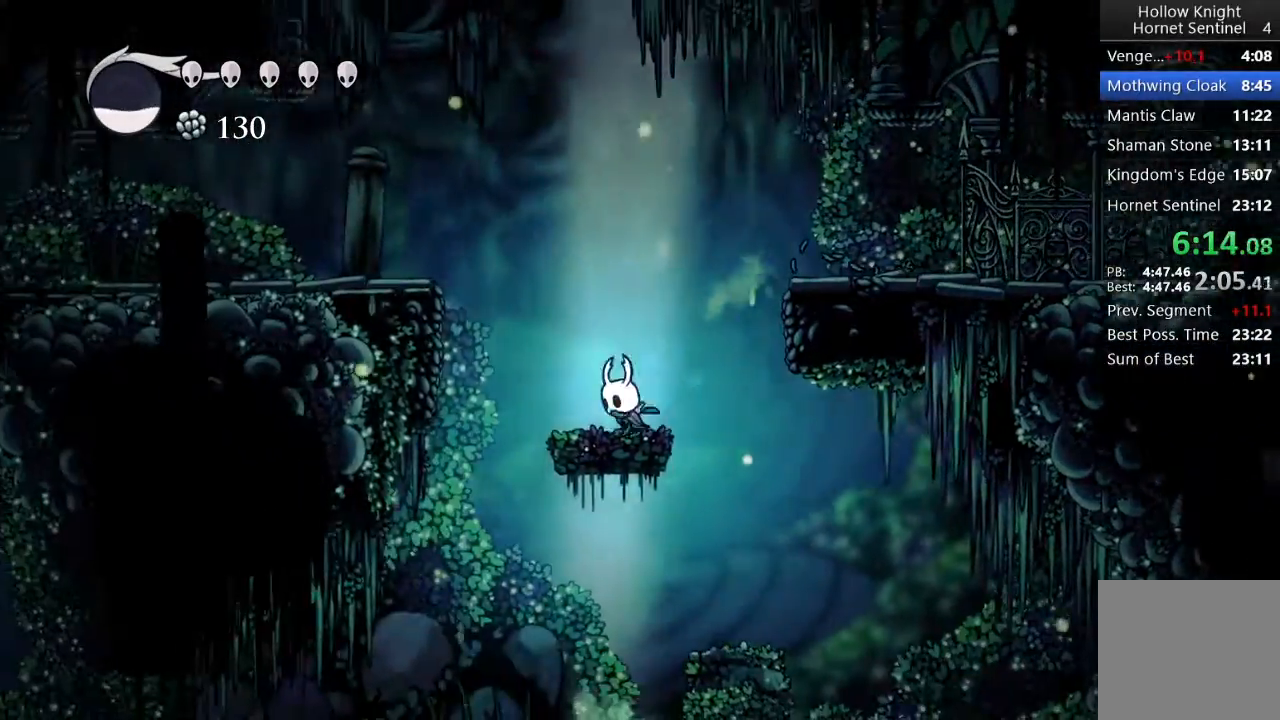
{"buttons": ["DPAD_LEFT"], "left_stick": "center", "events": [[17, "A", "down"], [433, "A", "up"]]}
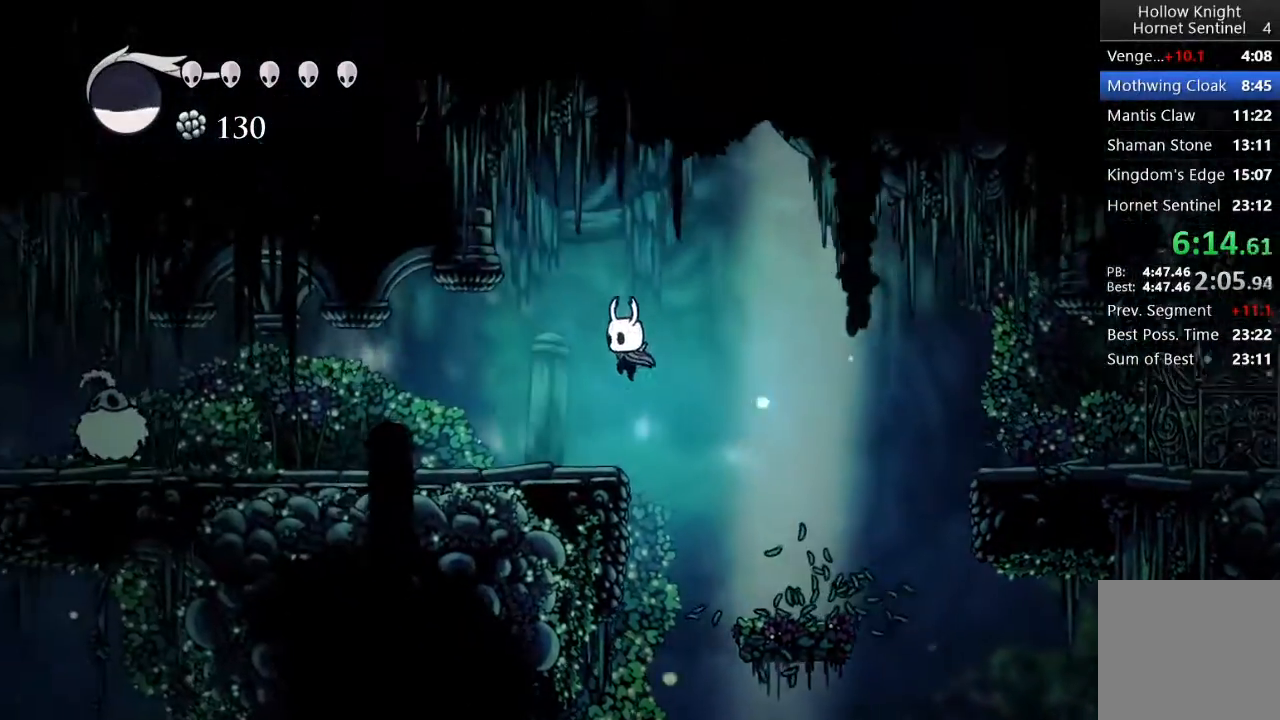
{"buttons": ["DPAD_LEFT"], "left_stick": "center", "events": []}
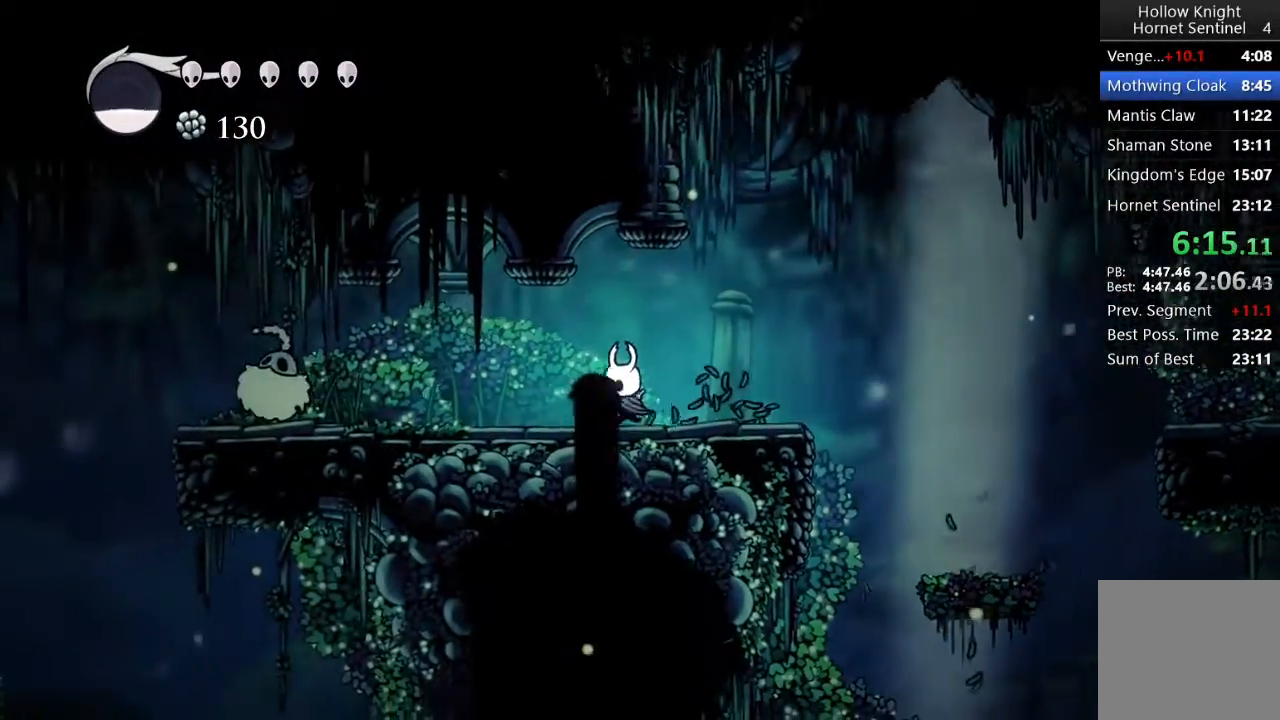
{"buttons": ["DPAD_LEFT"], "left_stick": "center", "events": []}
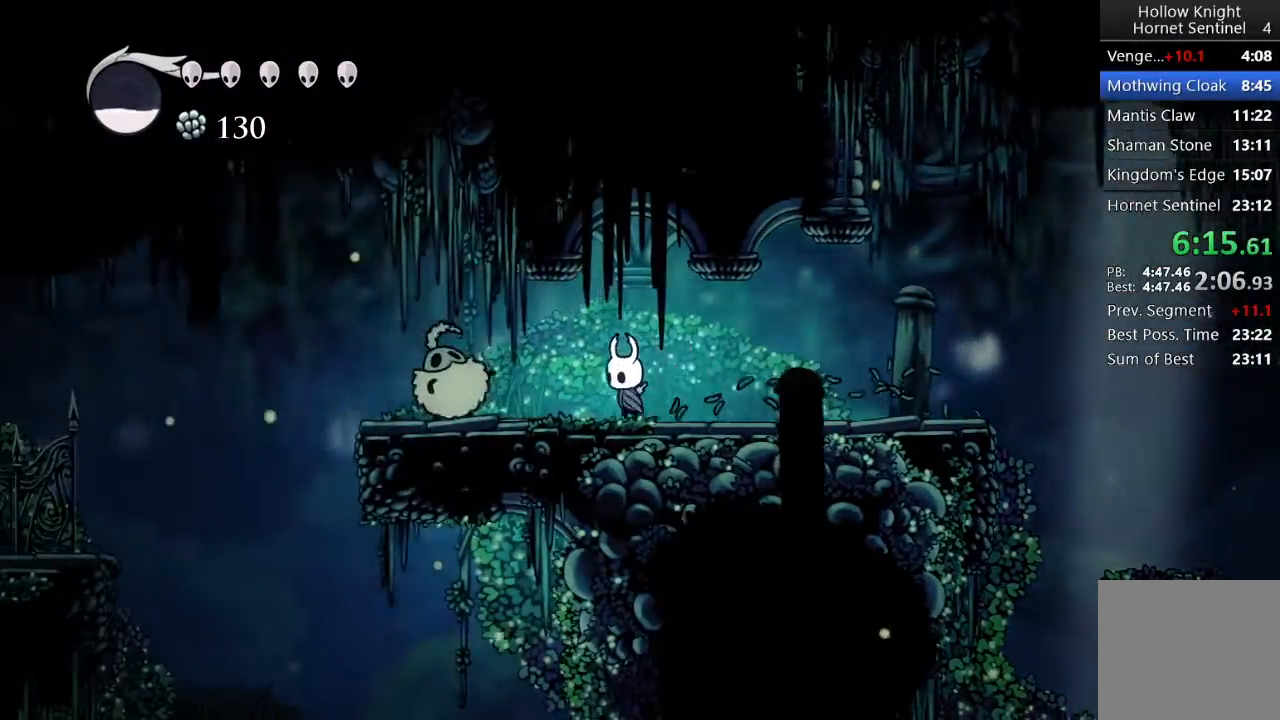
{"buttons": ["X", "DPAD_LEFT"], "left_stick": "center", "events": [[67, "X", "down"], [267, "X", "up"], [433, "X", "down"]]}
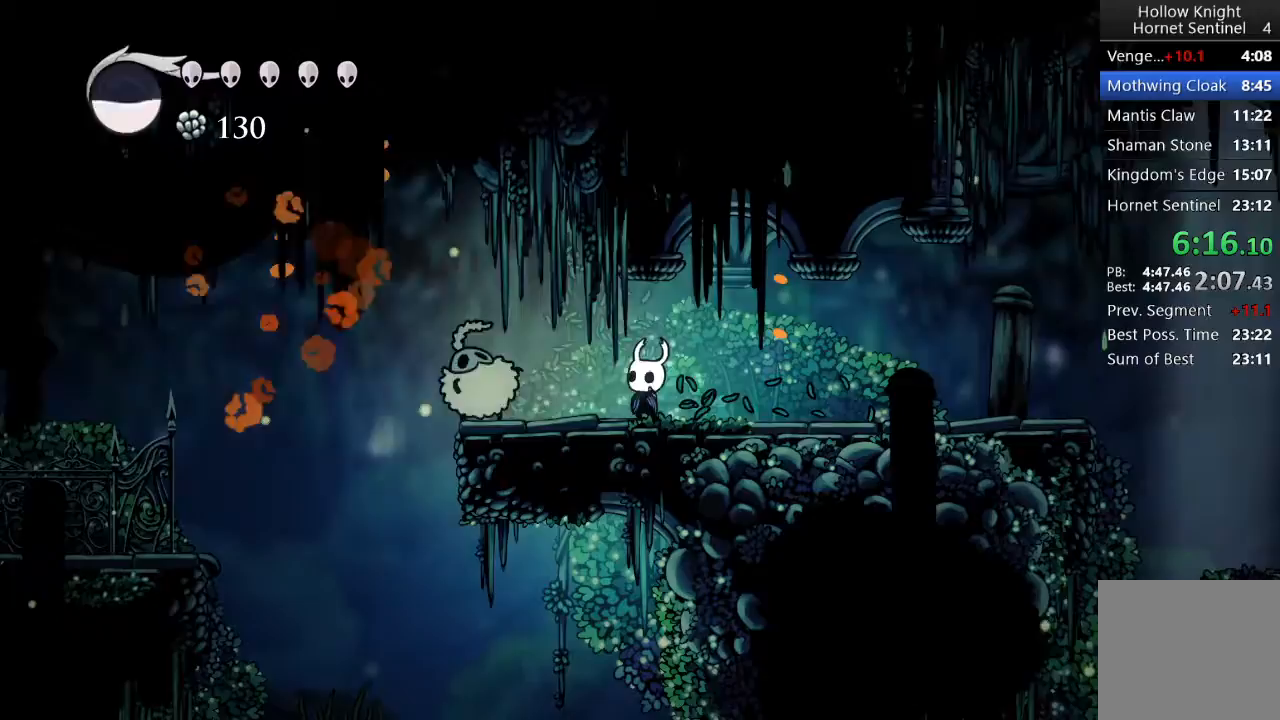
{"buttons": ["DPAD_LEFT"], "left_stick": "center", "events": [[167, "X", "up"]]}
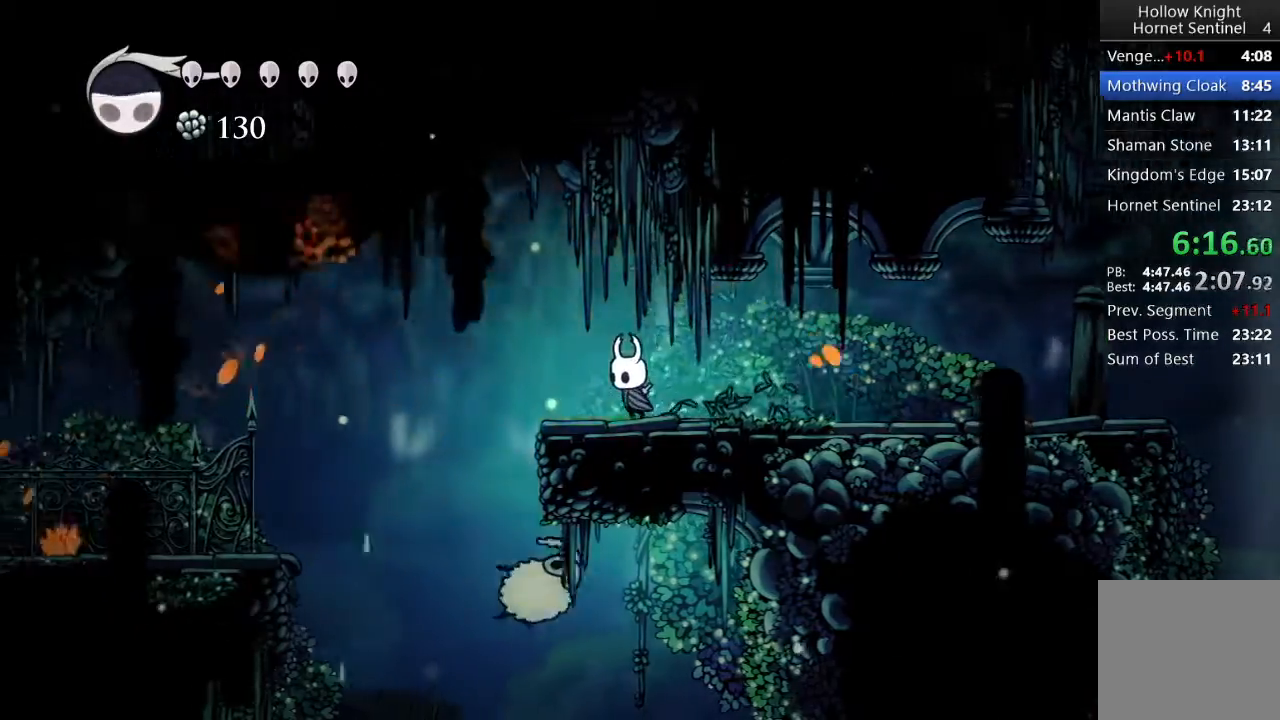
{"buttons": ["A", "DPAD_LEFT"], "left_stick": "center", "events": [[183, "A", "down"]]}
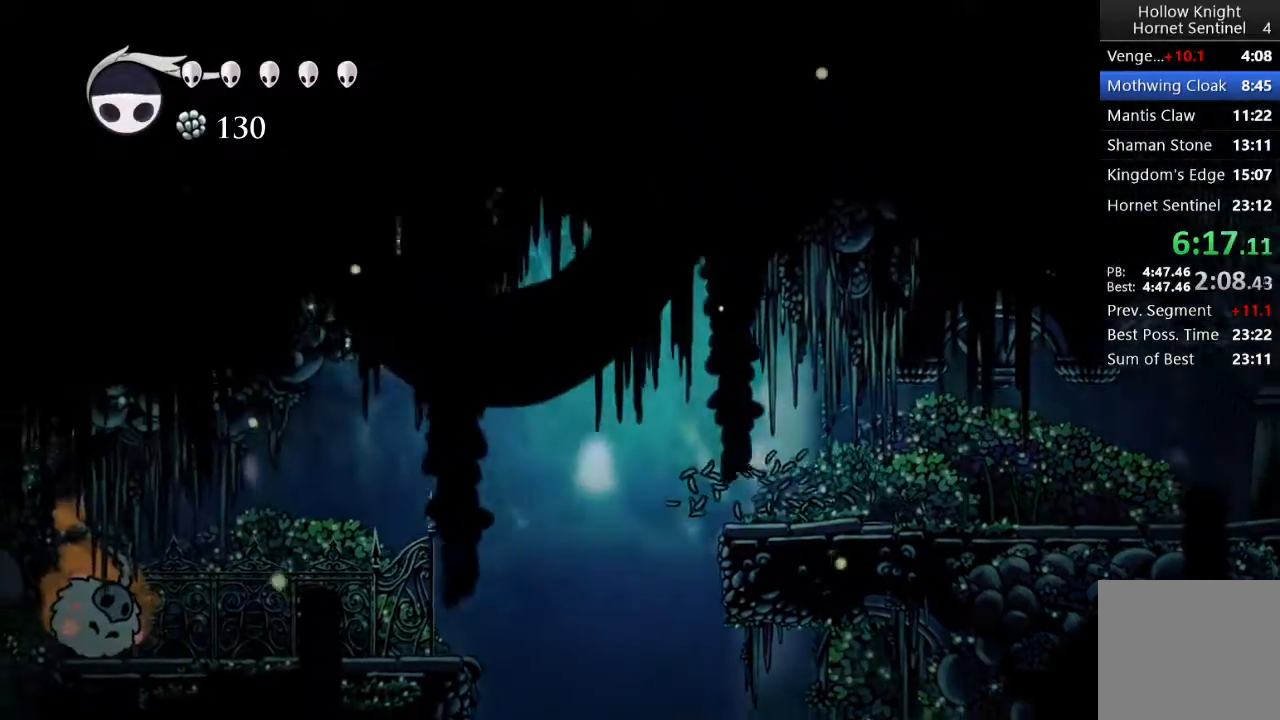
{"buttons": ["DPAD_LEFT"], "left_stick": "center", "events": [[67, "A", "up"]]}
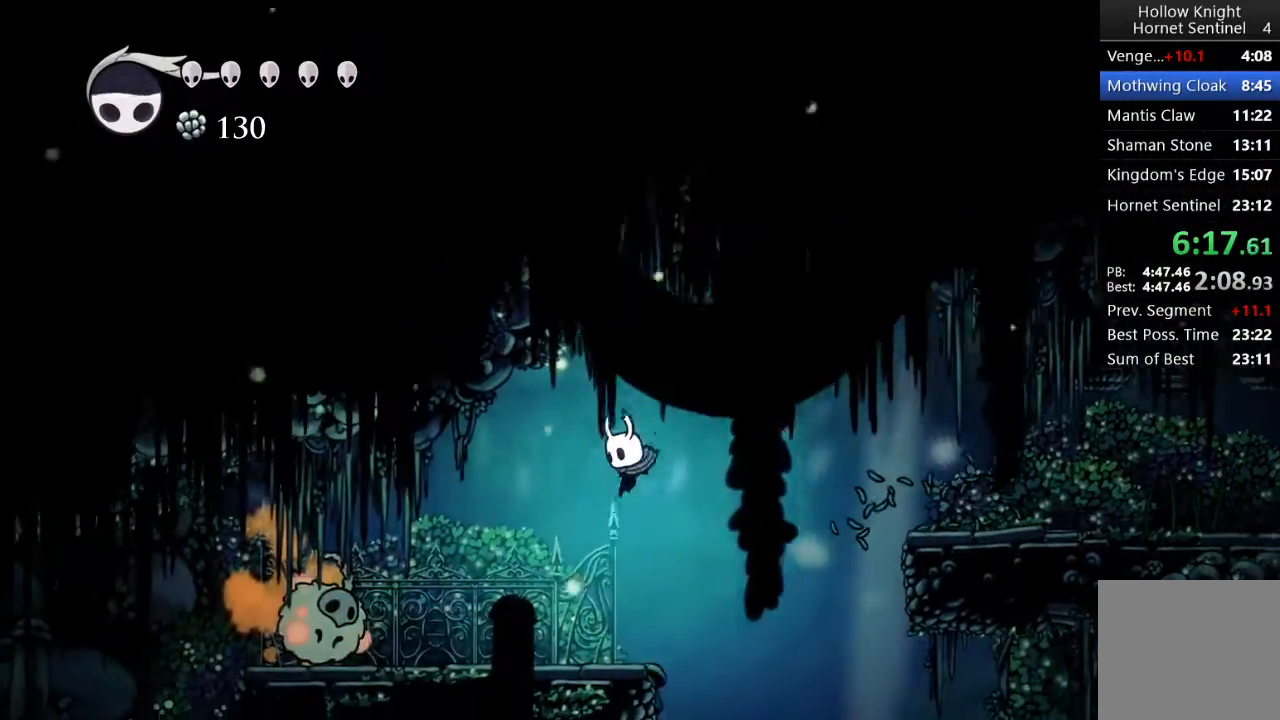
{"buttons": ["X", "DPAD_LEFT"], "left_stick": "center", "events": [[433, "X", "down"]]}
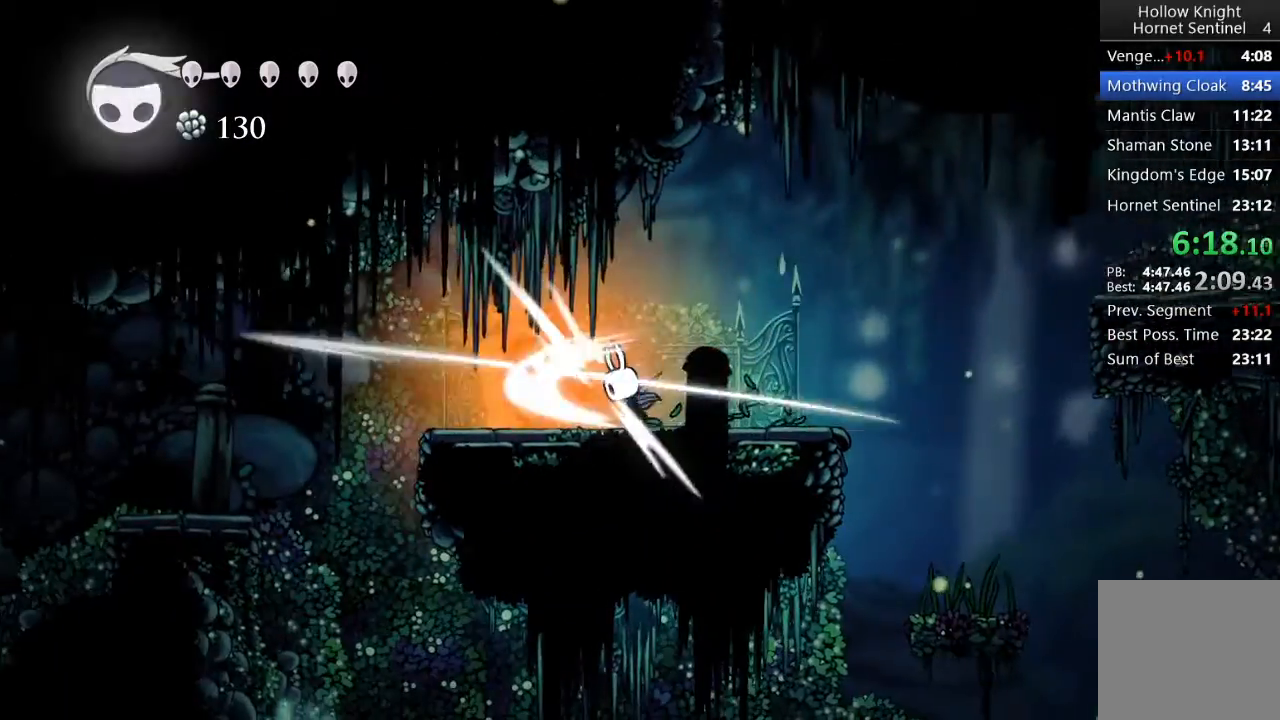
{"buttons": ["DPAD_LEFT"], "left_stick": "center", "events": [[133, "X", "up"], [283, "X", "down"], [500, "X", "up"]]}
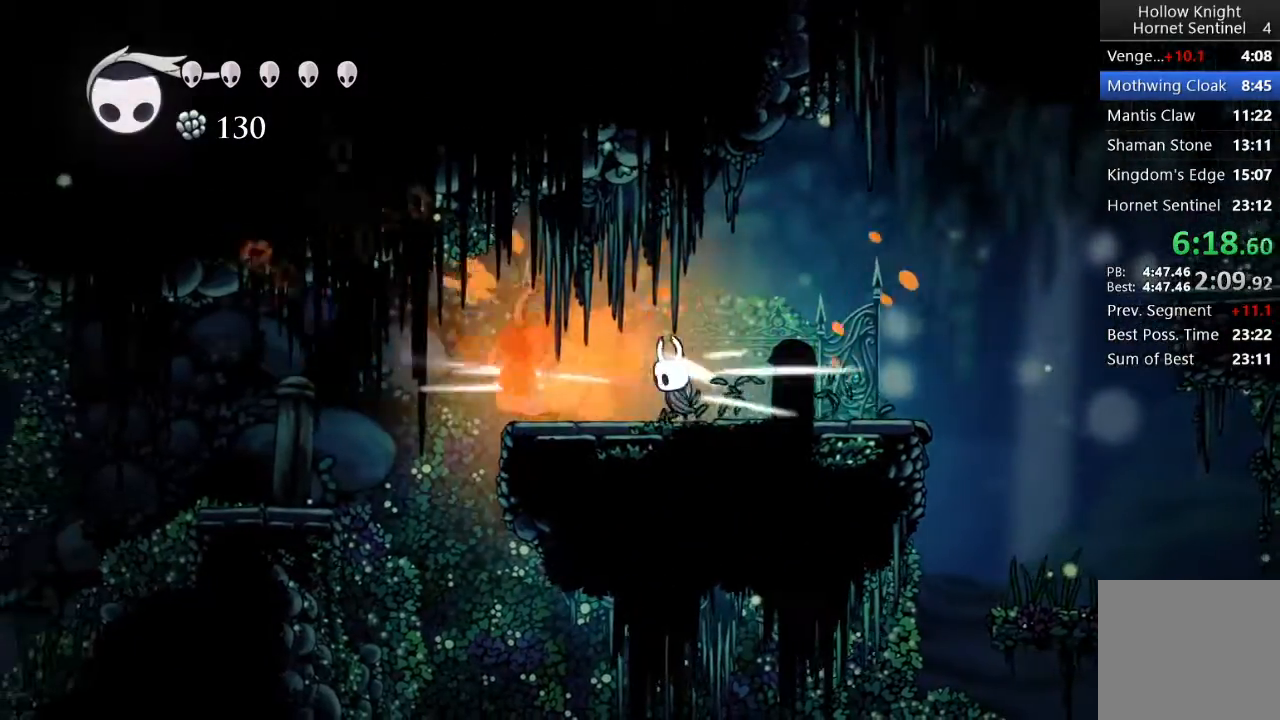
{"buttons": ["DPAD_LEFT"], "left_stick": "center", "events": [[133, "DPAD_UP", "down"], [217, "X", "down"], [367, "DPAD_UP", "up"], [483, "X", "up"]]}